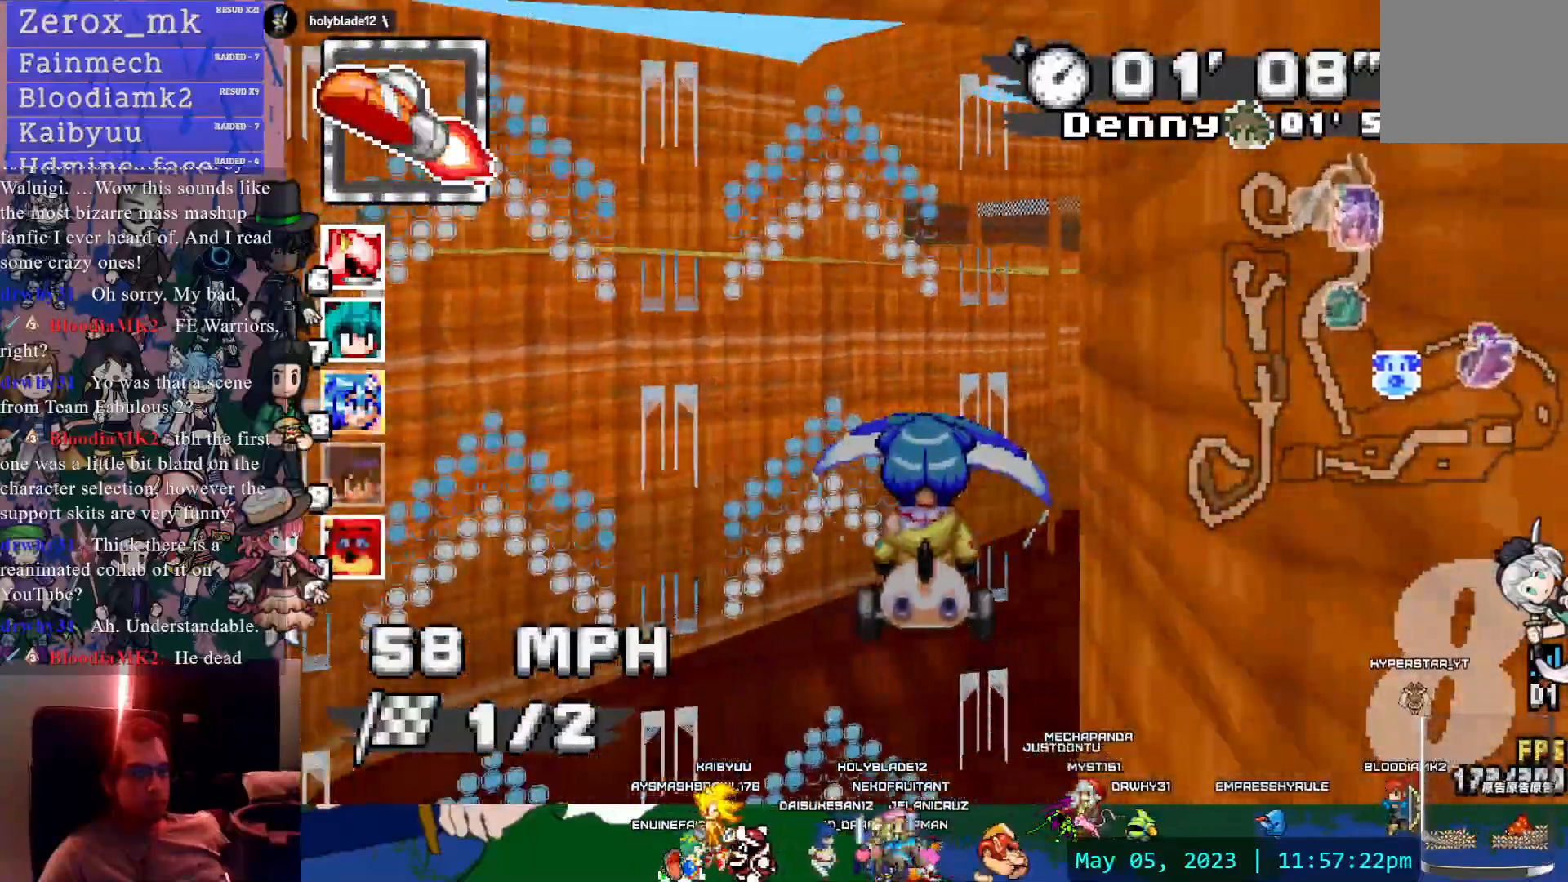
Gameplay with a controller (PlayStation layout); each line is a JSON object with the inputs held at the frame after it. "events" lists button and stick changes between this image and that frame as [ms after this image, input, new state], when the widget could be followed in between. Not read: CIRCLE HOME L3 R3 SELECT START.
{"buttons": ["CROSS"], "left_stick": "down-right", "right_stick": "center", "events": [[67, "L1", "up"], [67, "L2", "up"], [150, "left_stick", "down-right"], [183, "L1", "down"], [183, "L2", "down"], [233, "L1", "up"], [233, "L2", "up"]]}
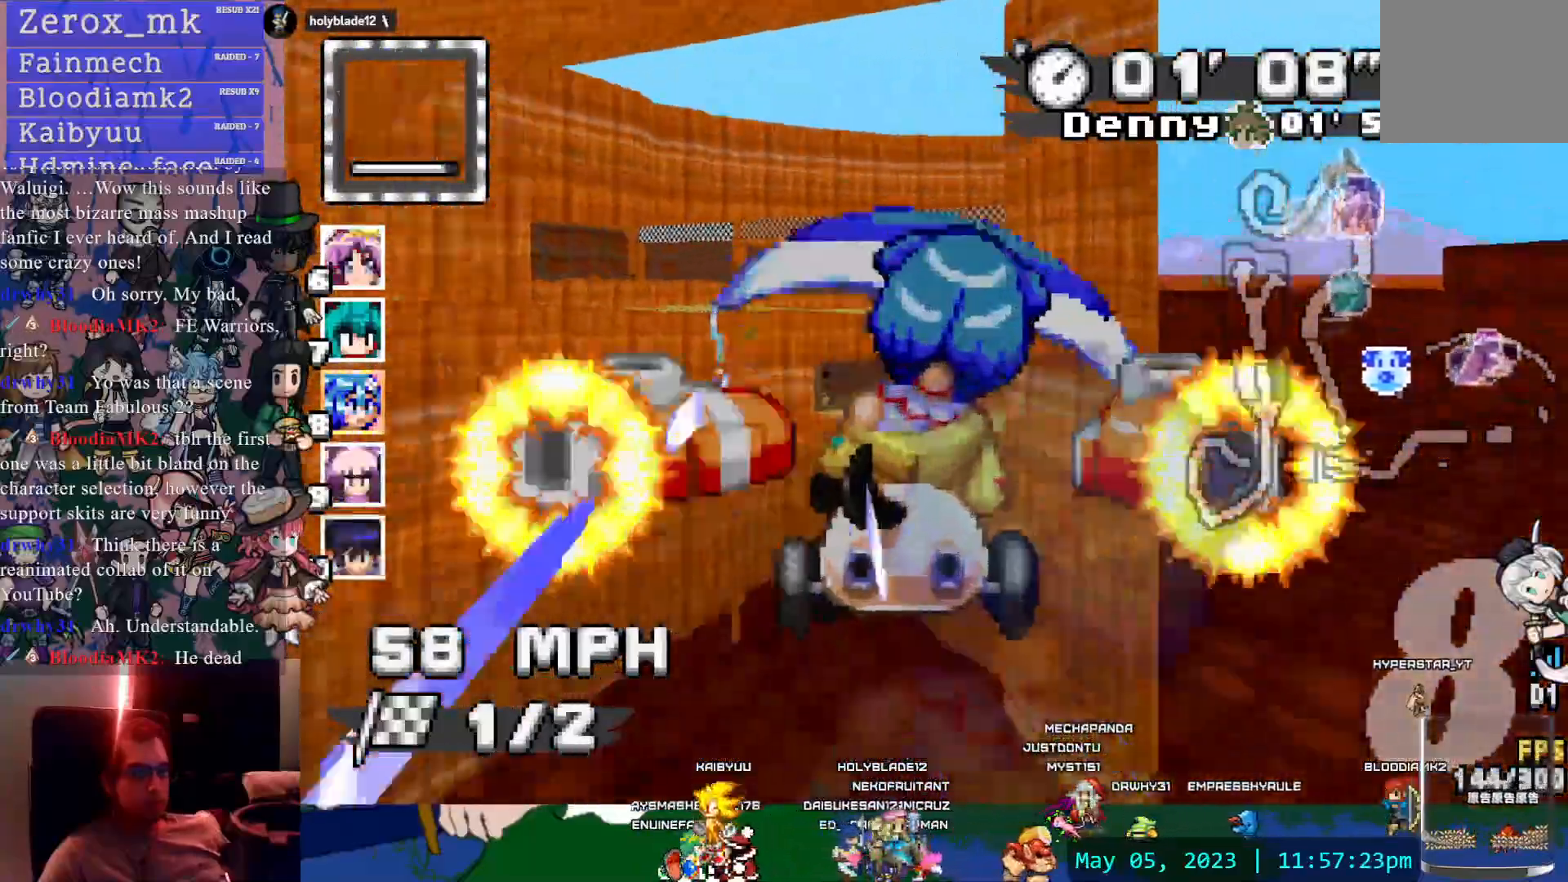
{"buttons": ["CROSS"], "left_stick": "center", "right_stick": "center", "events": [[17, "left_stick", "center"], [233, "left_stick", "up-left"], [383, "left_stick", "center"]]}
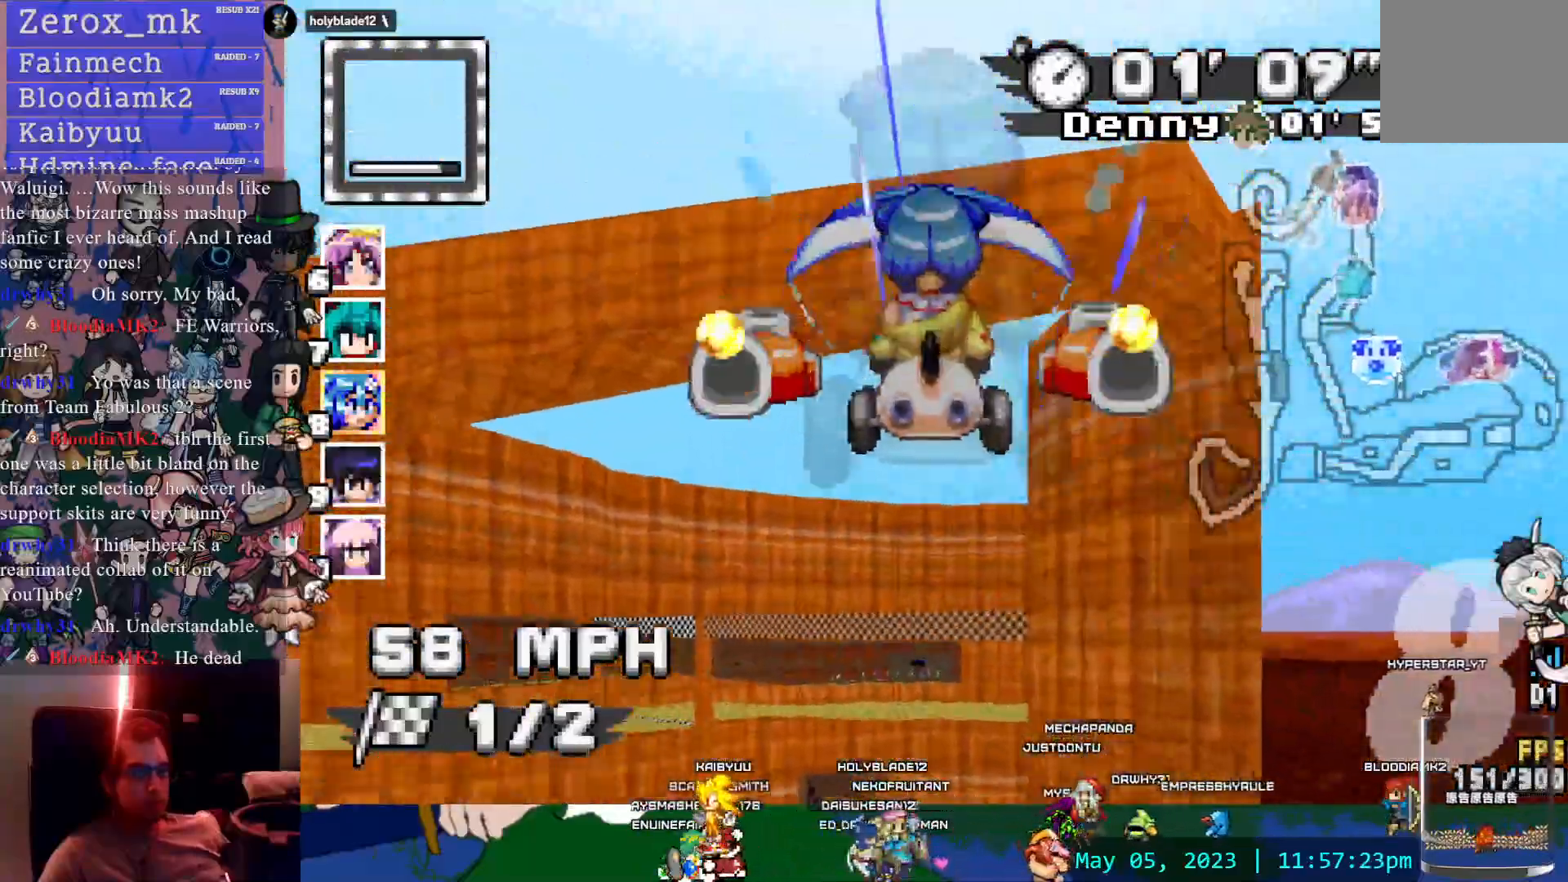
{"buttons": ["CROSS"], "left_stick": "center", "right_stick": "center", "events": []}
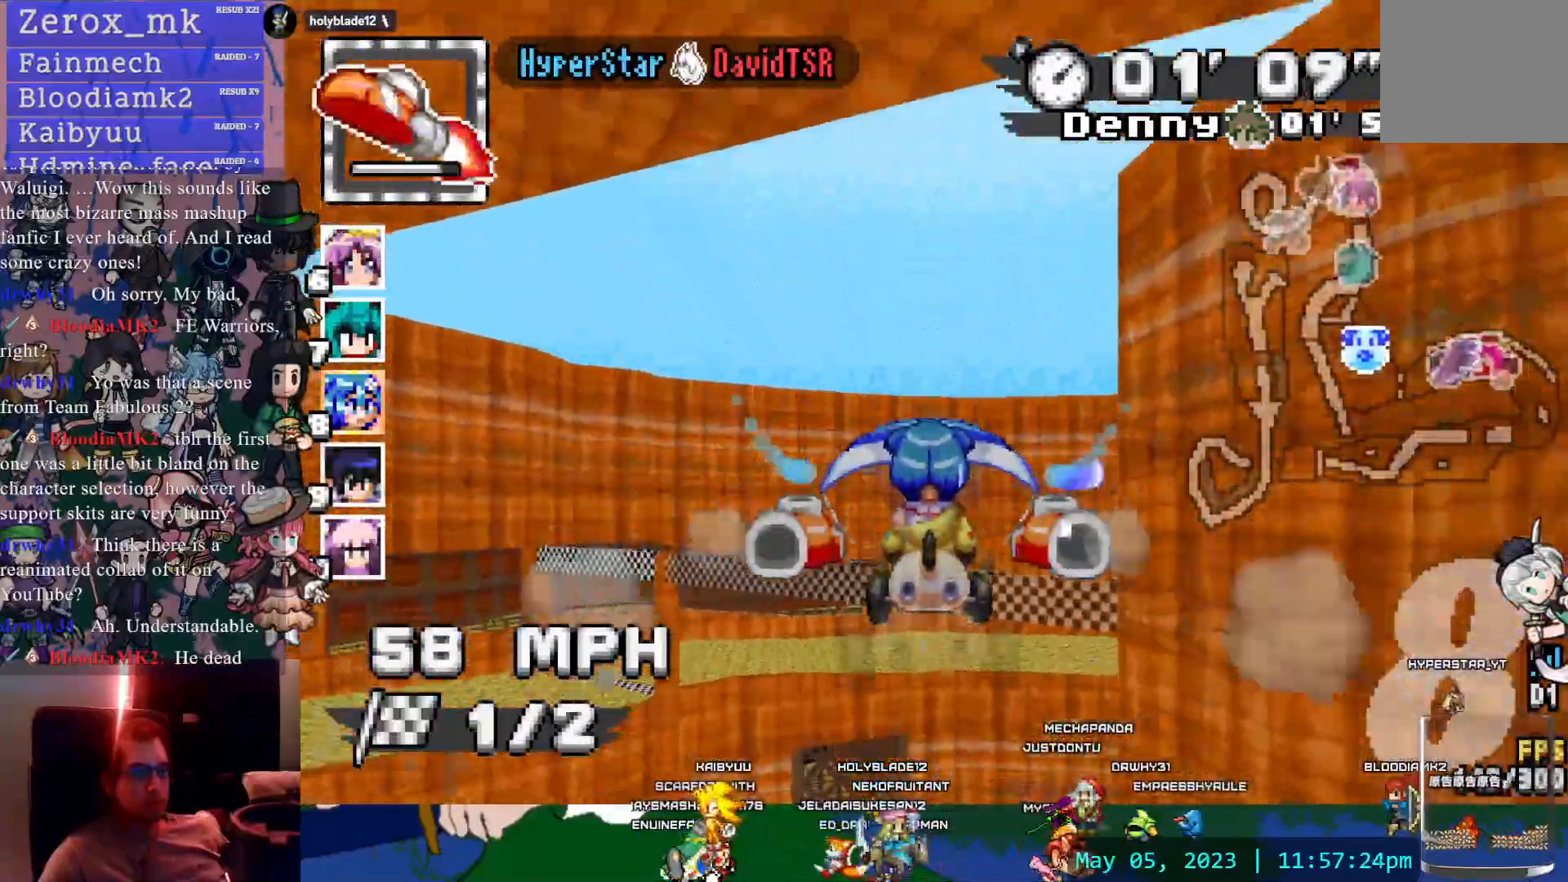
{"buttons": ["CROSS"], "left_stick": "center", "right_stick": "center", "events": [[117, "left_stick", "down-right"], [133, "L1", "down"], [133, "L2", "down"], [167, "left_stick", "right"], [300, "L1", "up"], [300, "L2", "up"], [350, "left_stick", "center"]]}
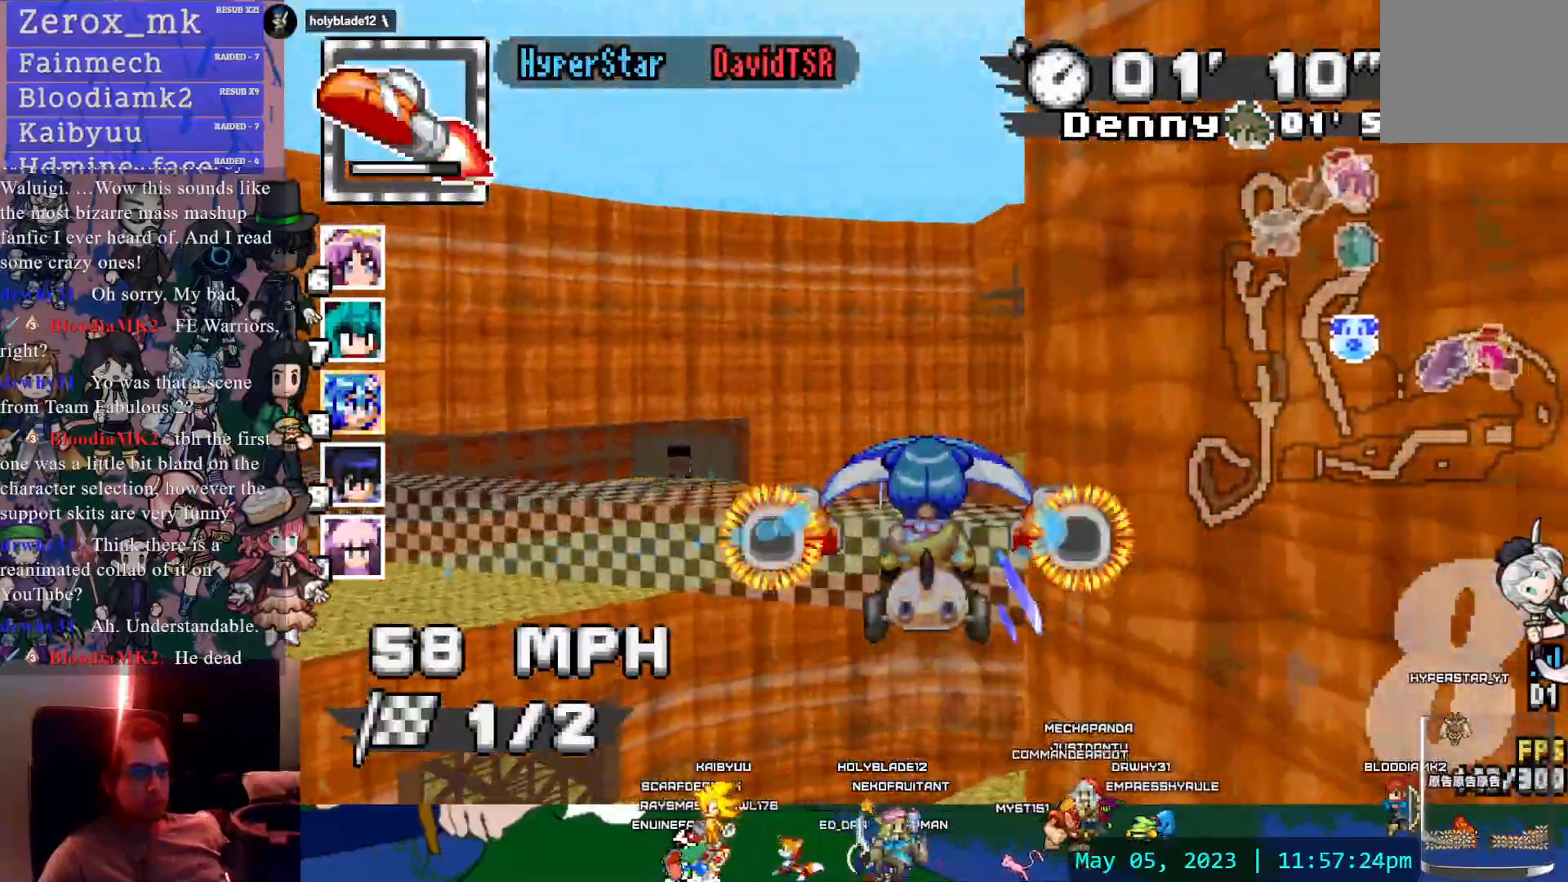
{"buttons": ["CROSS"], "left_stick": "center", "right_stick": "center", "events": [[183, "left_stick", "down-right"], [467, "left_stick", "center"]]}
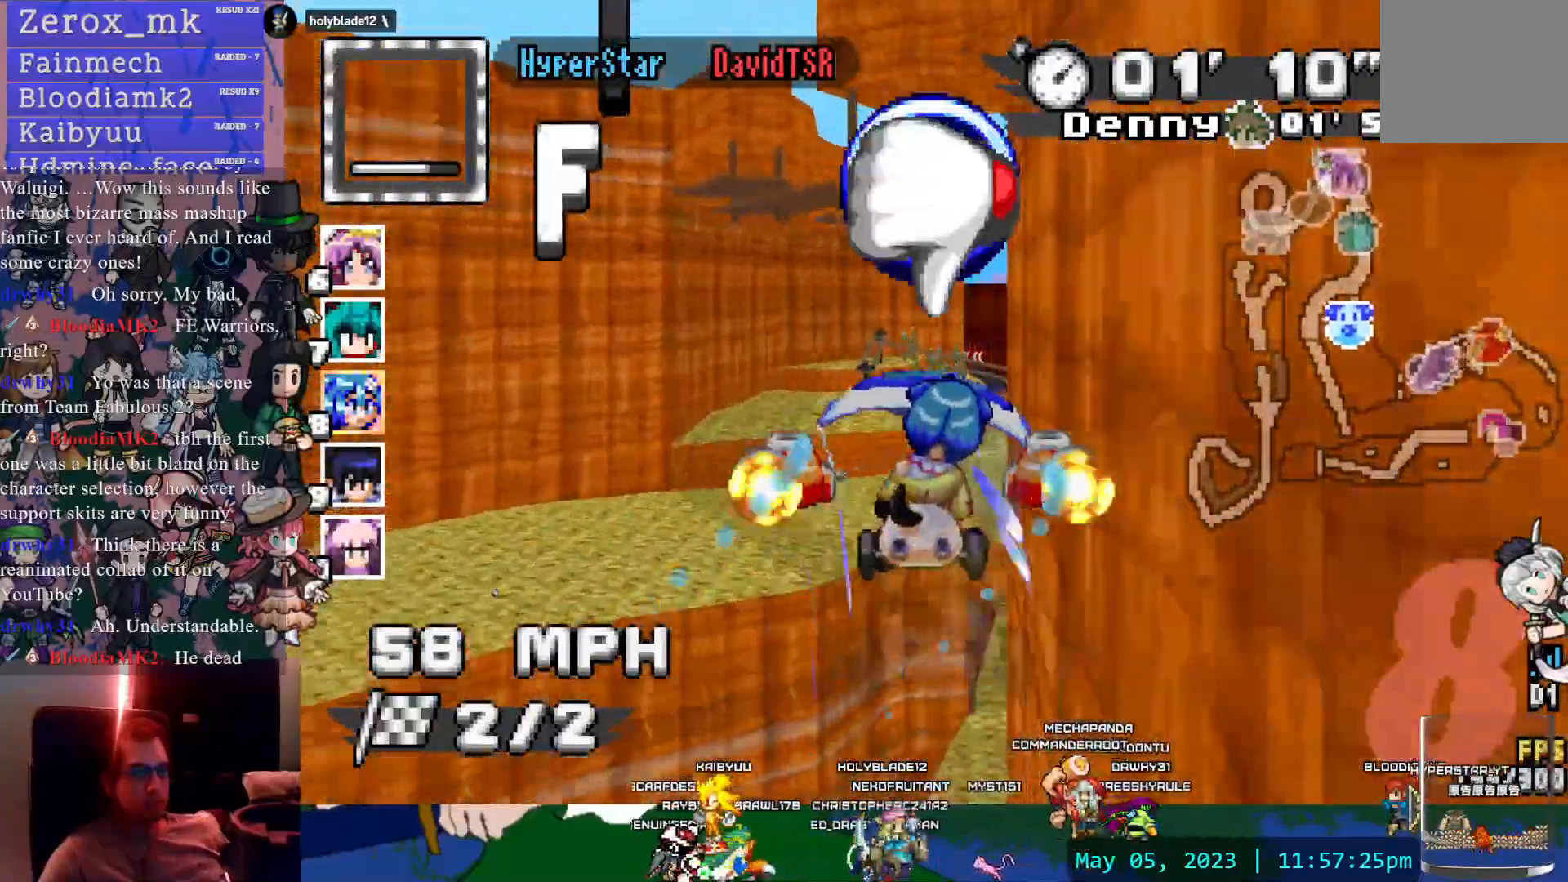
{"buttons": ["CROSS"], "left_stick": "center", "right_stick": "center", "events": []}
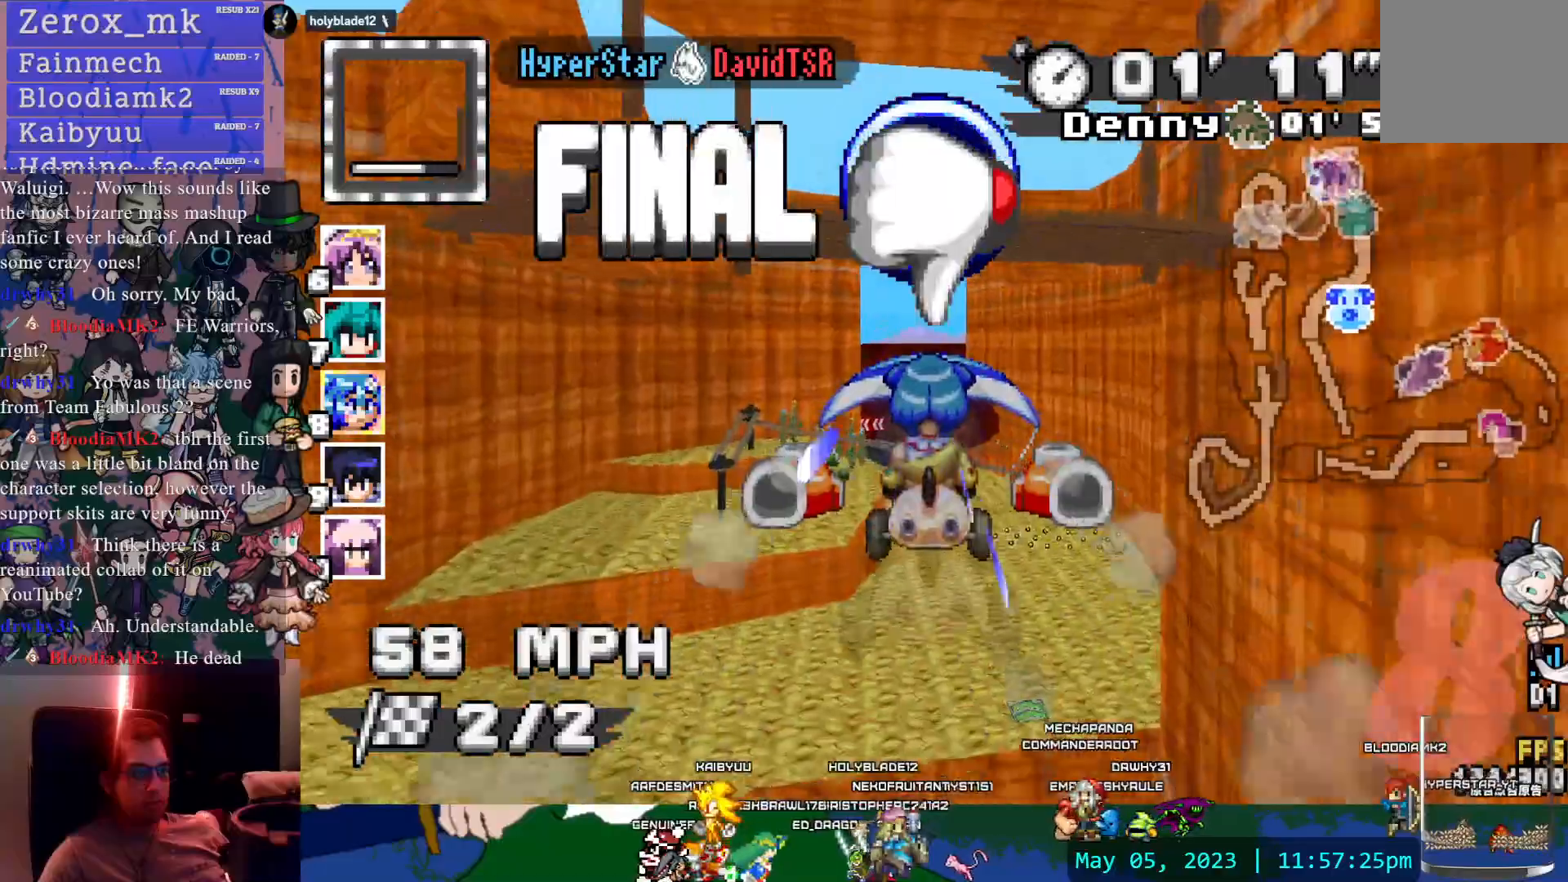
{"buttons": ["CROSS"], "left_stick": "center", "right_stick": "center", "events": [[150, "L1", "down"], [233, "L2", "down"], [283, "L1", "up"], [283, "L2", "up"]]}
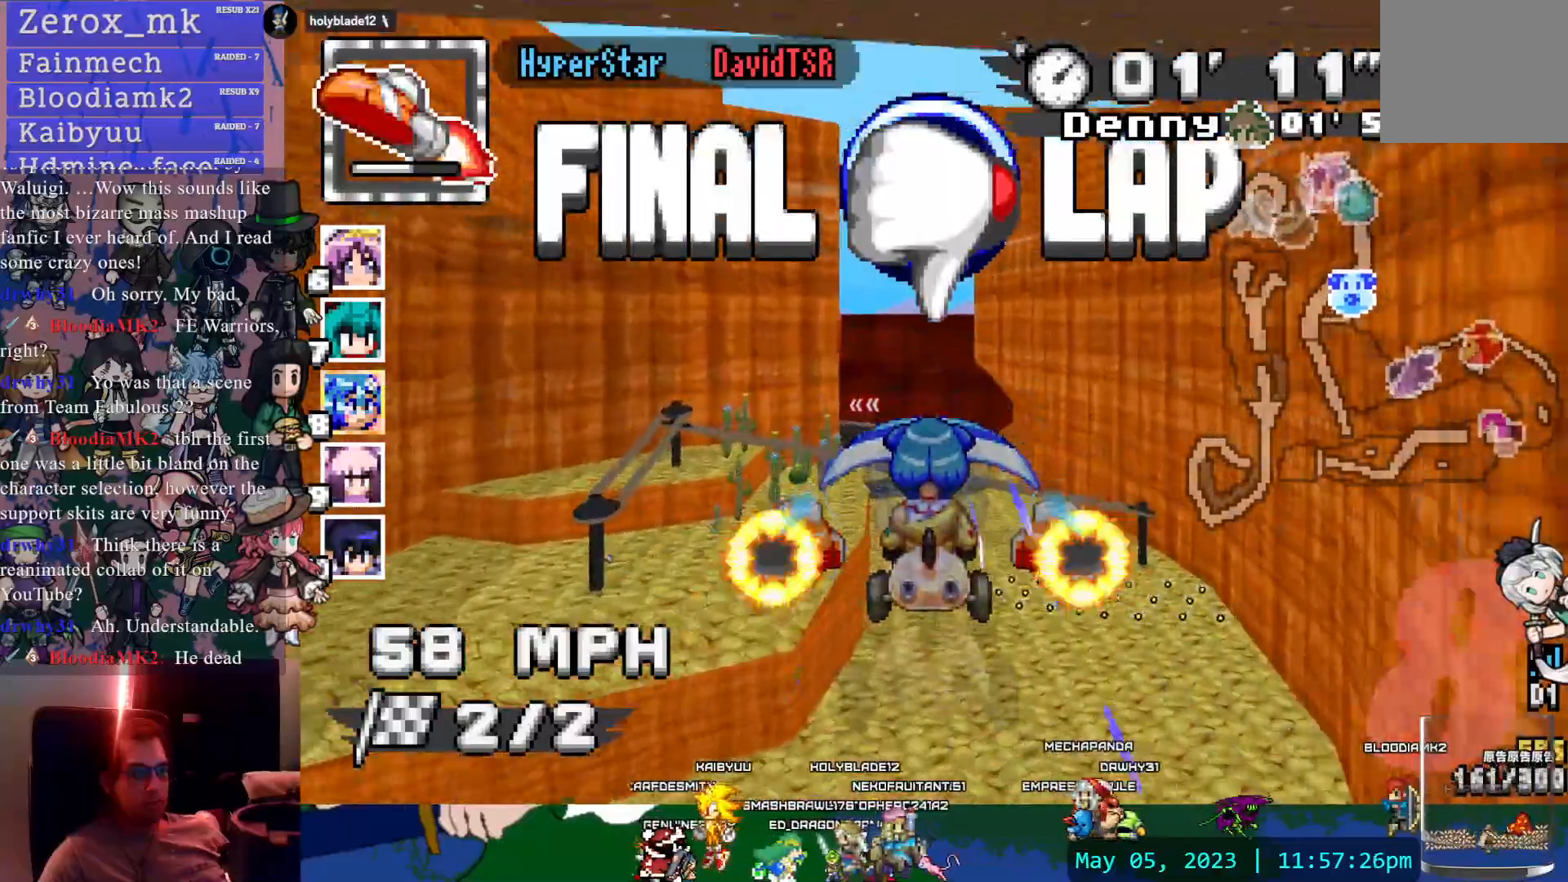
{"buttons": ["CROSS"], "left_stick": "left", "right_stick": "center", "events": [[483, "left_stick", "left"]]}
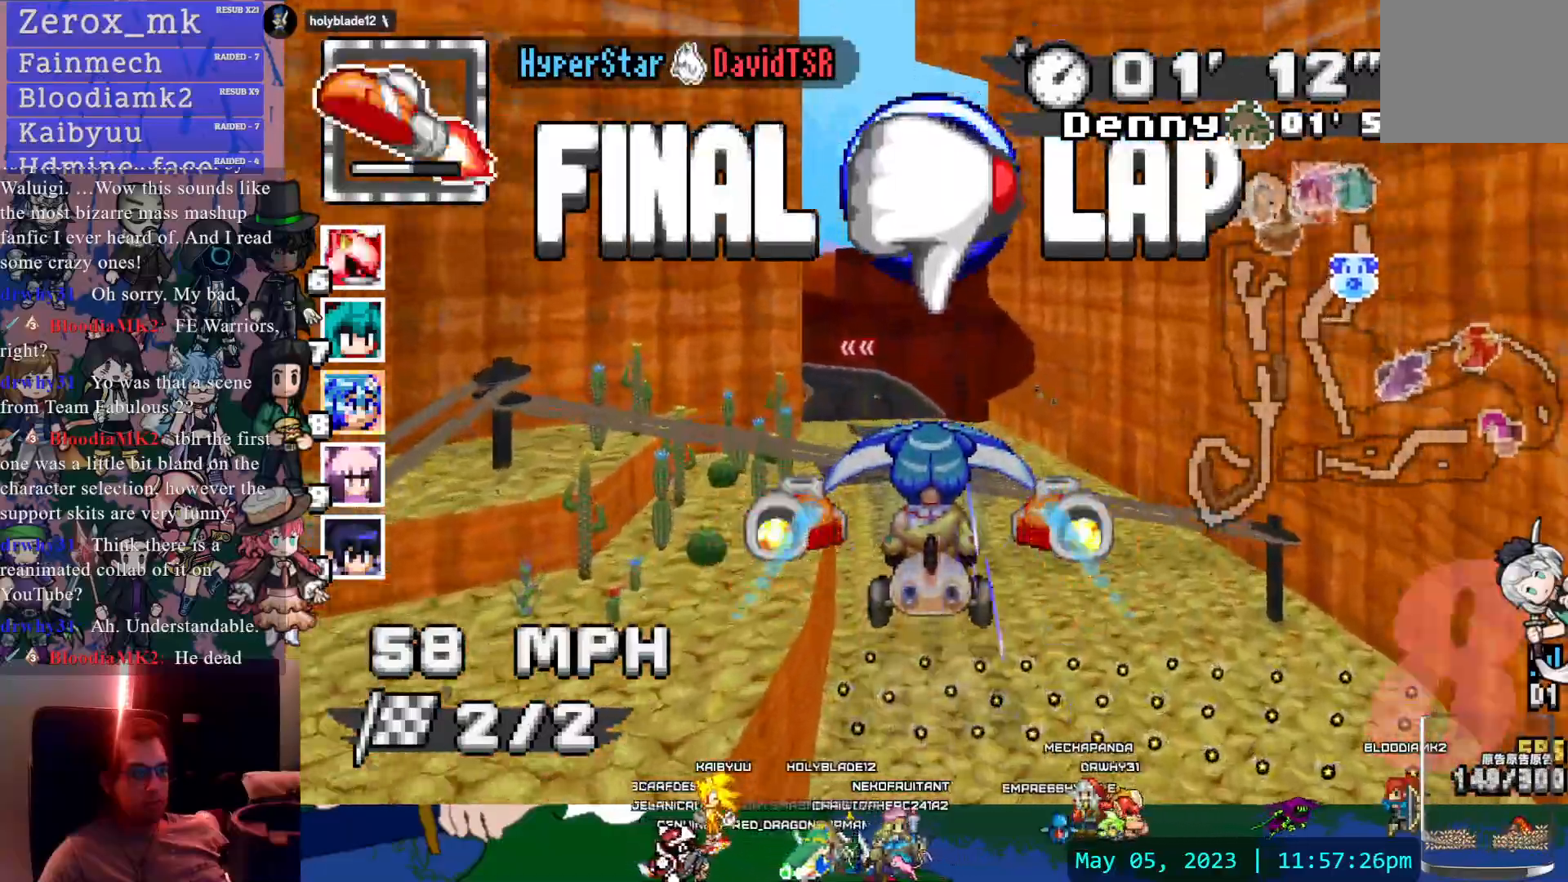
{"buttons": ["CROSS"], "left_stick": "right", "right_stick": "center"}
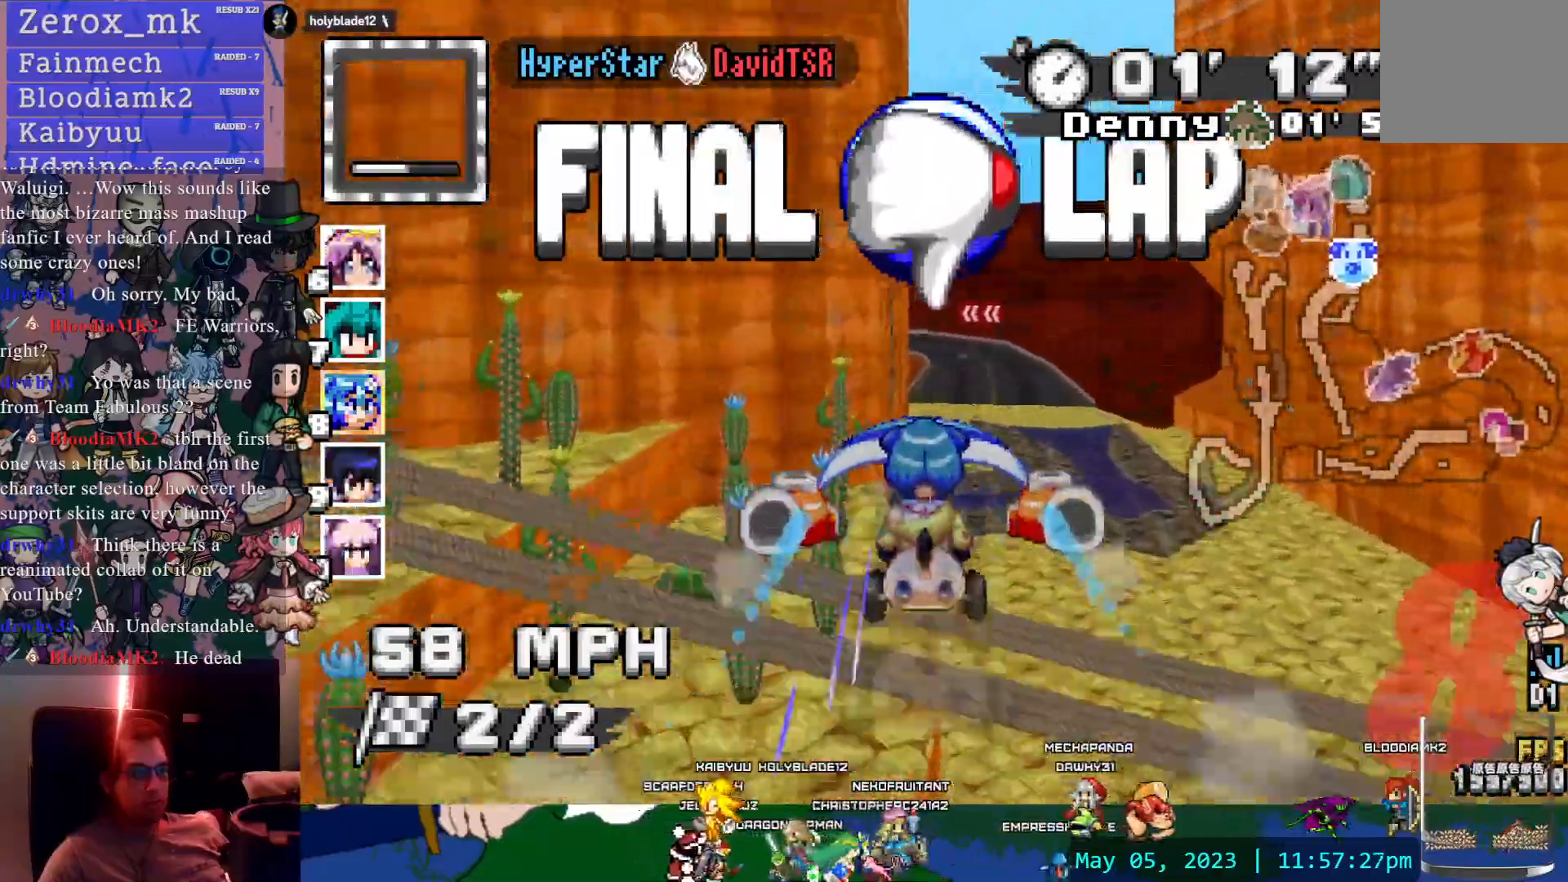
{"buttons": ["CROSS"], "left_stick": "center", "right_stick": "center", "events": [[50, "left_stick", "center"], [267, "L1", "down"], [267, "L2", "down"], [267, "left_stick", "up"], [383, "L2", "up"], [400, "L1", "up"], [400, "left_stick", "center"]]}
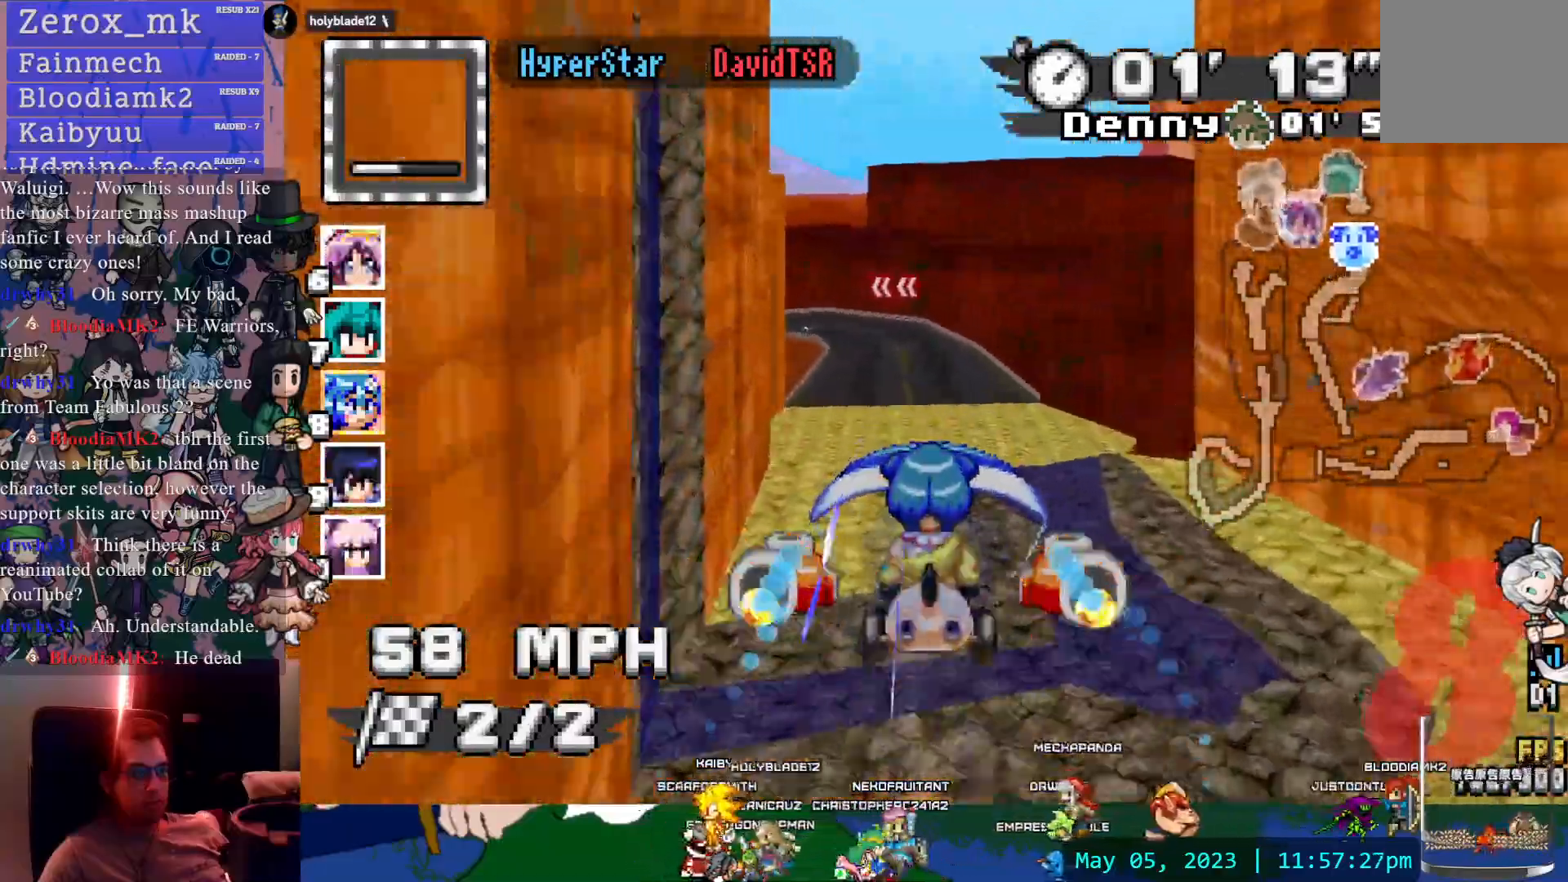
{"buttons": ["CROSS"], "left_stick": "up", "right_stick": "center", "events": [[333, "left_stick", "up"]]}
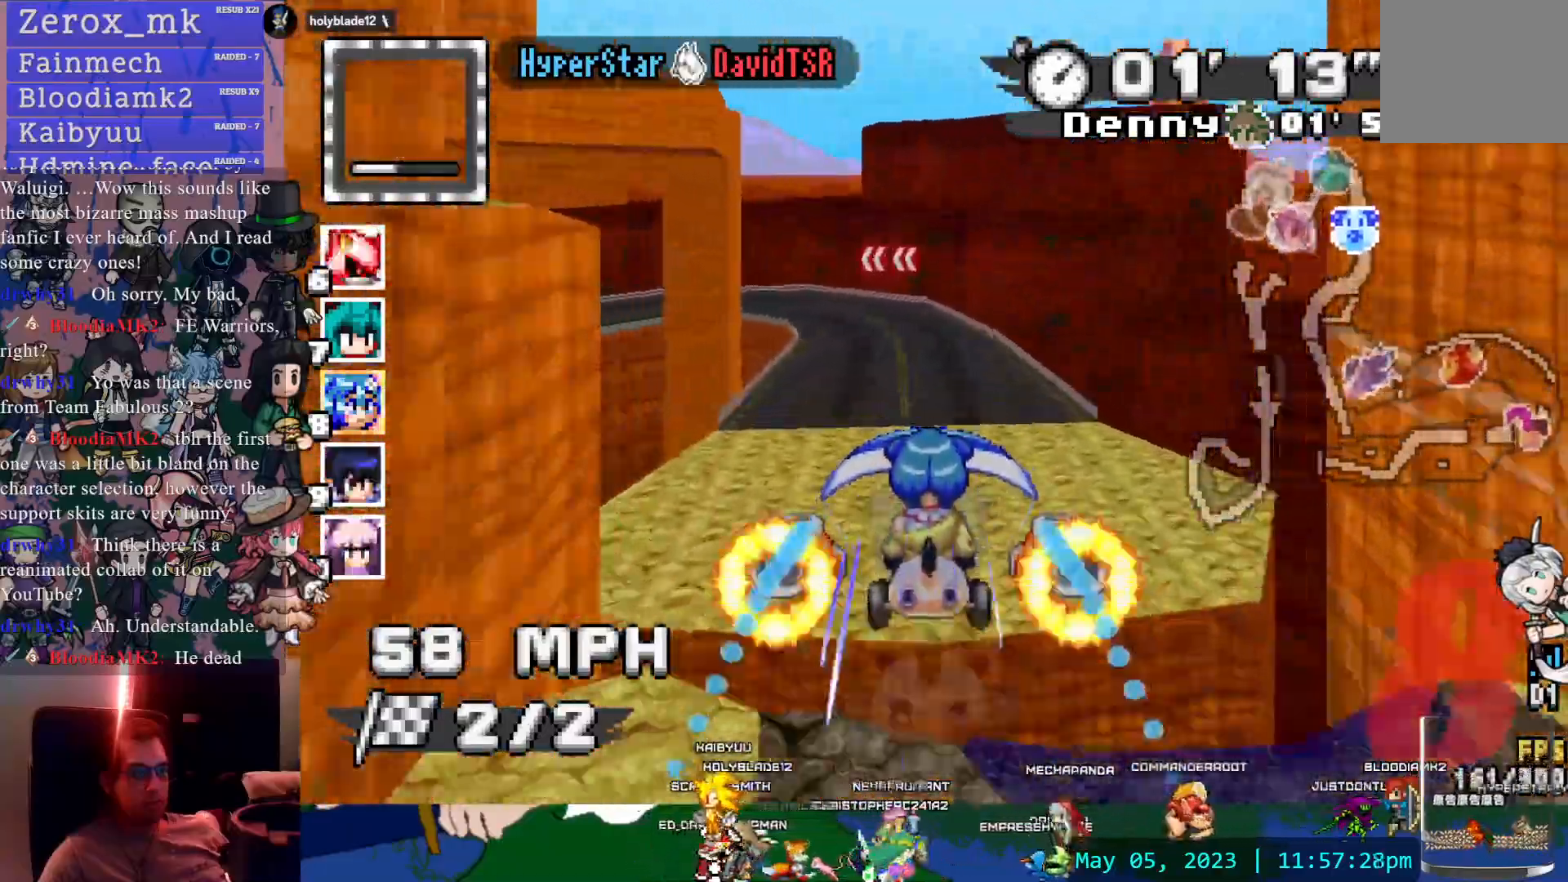
{"buttons": ["CROSS"], "left_stick": "up", "right_stick": "center", "events": []}
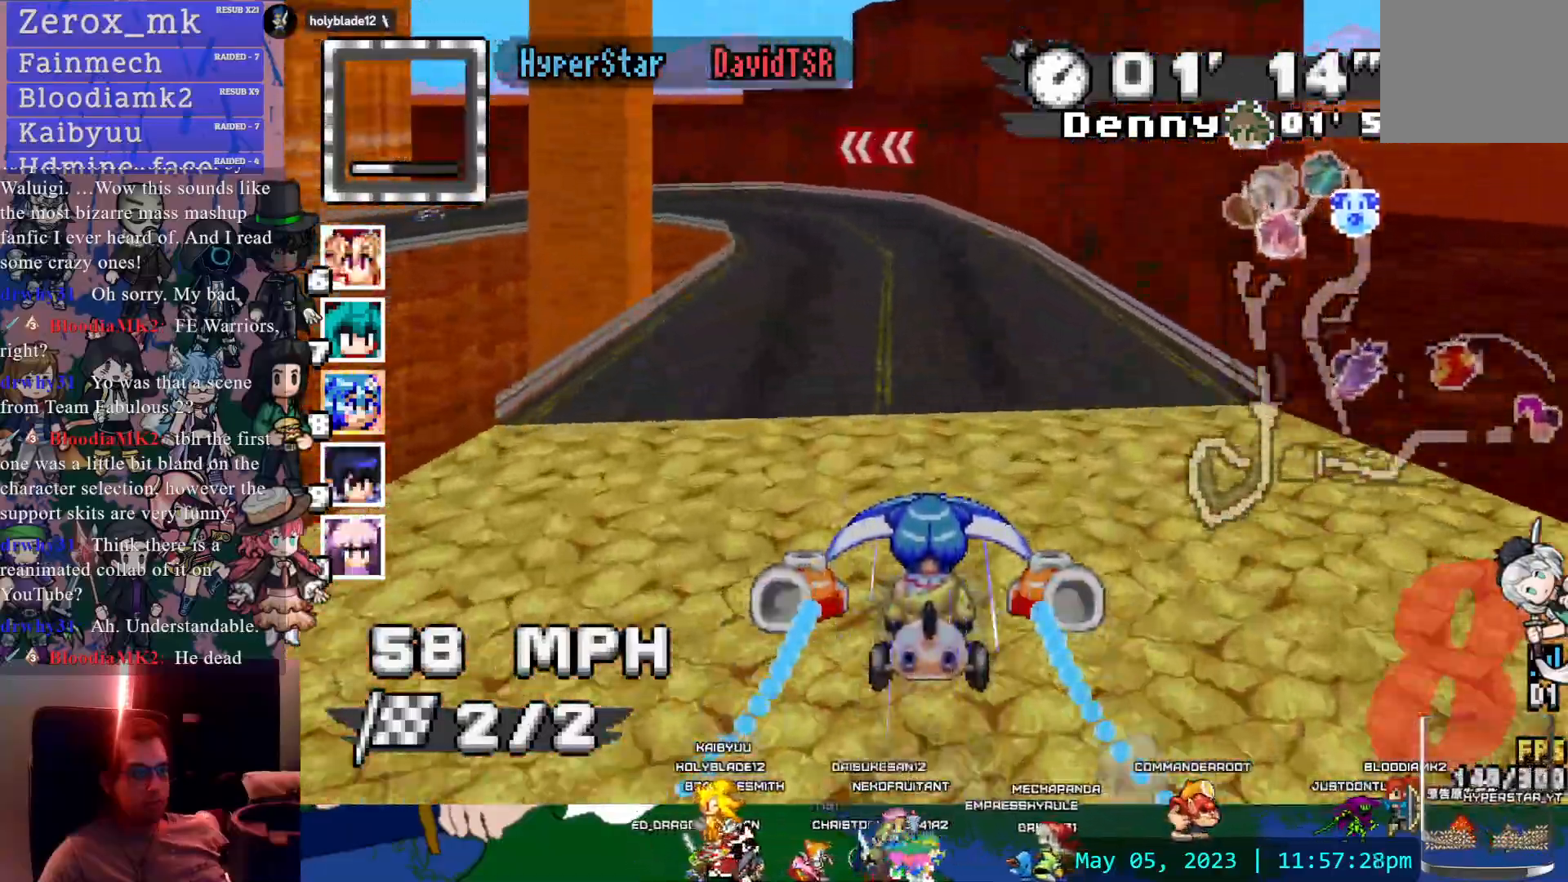
{"buttons": ["CROSS", "L1", "R1"], "left_stick": "left", "right_stick": "center", "events": [[317, "R1", "down"], [317, "left_stick", "left"], [400, "L1", "down"]]}
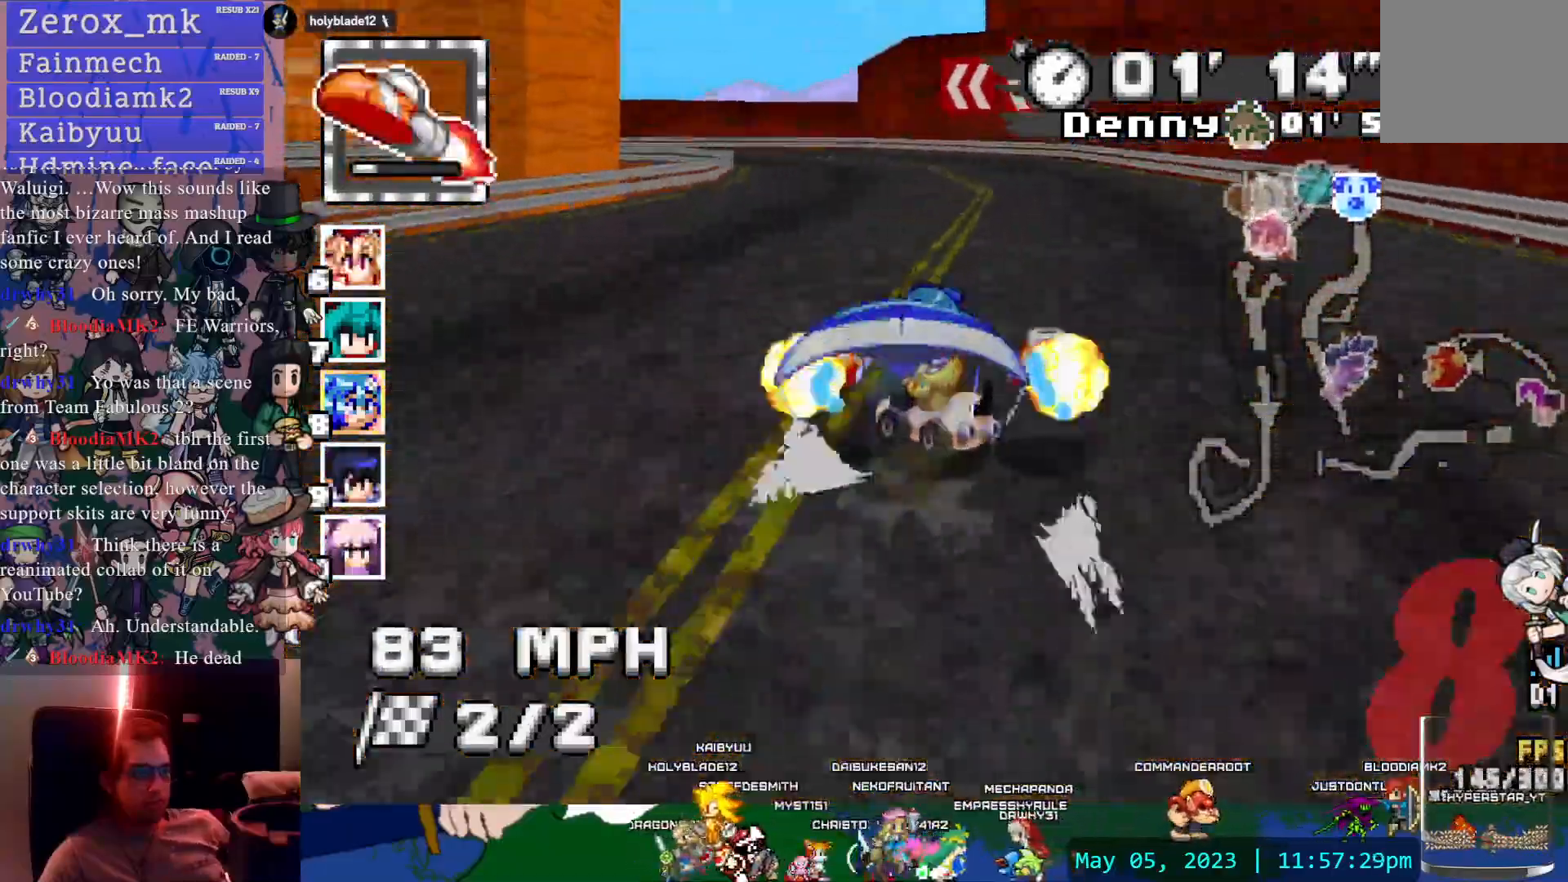
{"buttons": ["CROSS"], "left_stick": "left", "right_stick": "center", "events": [[50, "L1", "up"], [283, "R1", "up"]]}
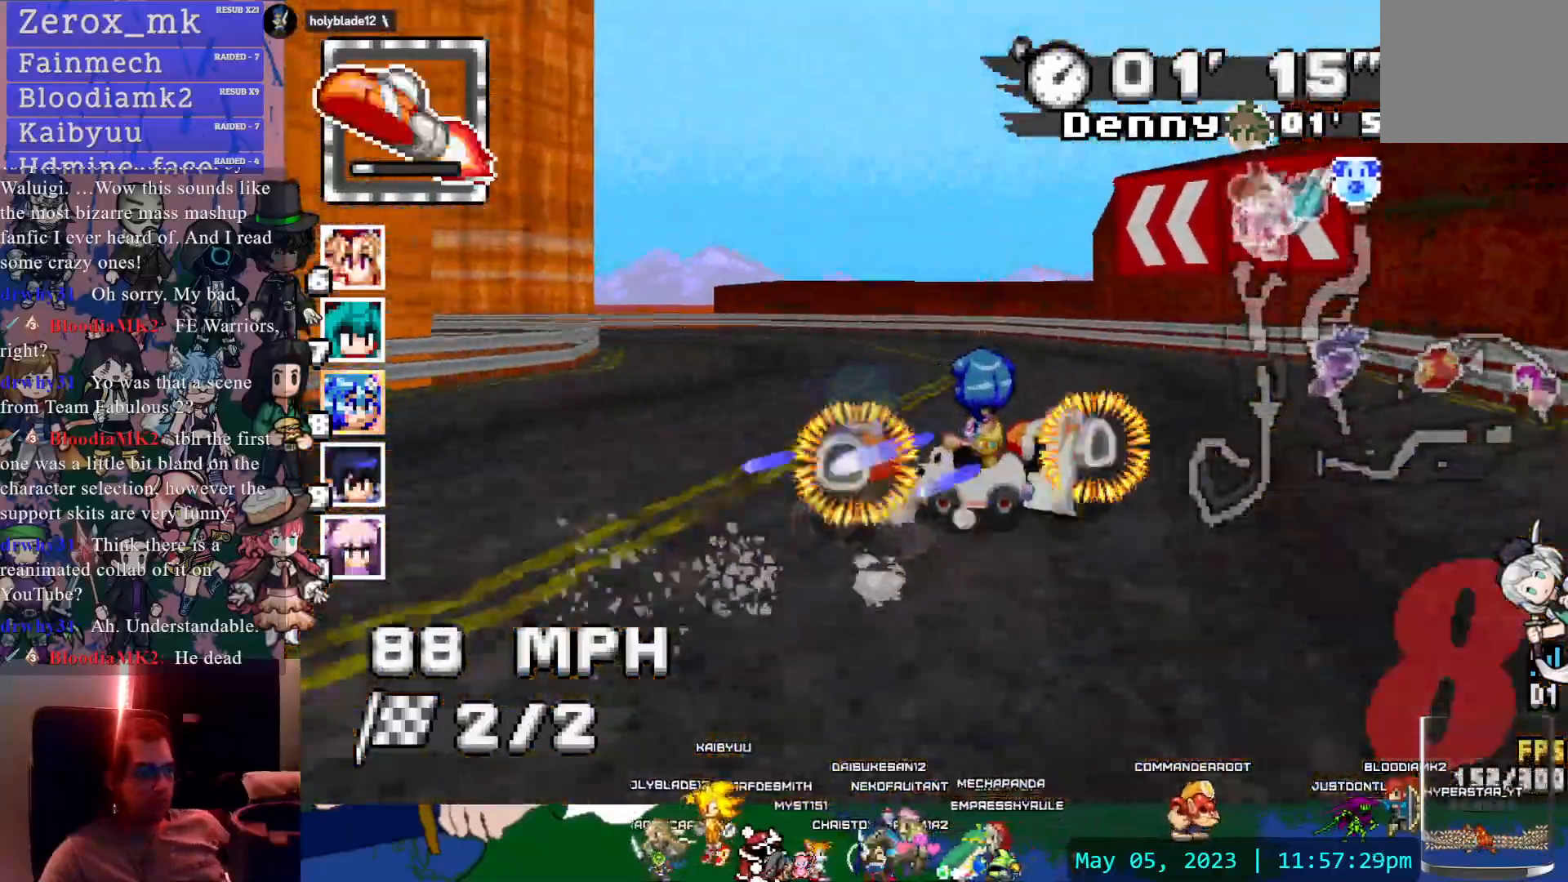
{"buttons": ["CROSS"], "left_stick": "left", "right_stick": "center", "events": []}
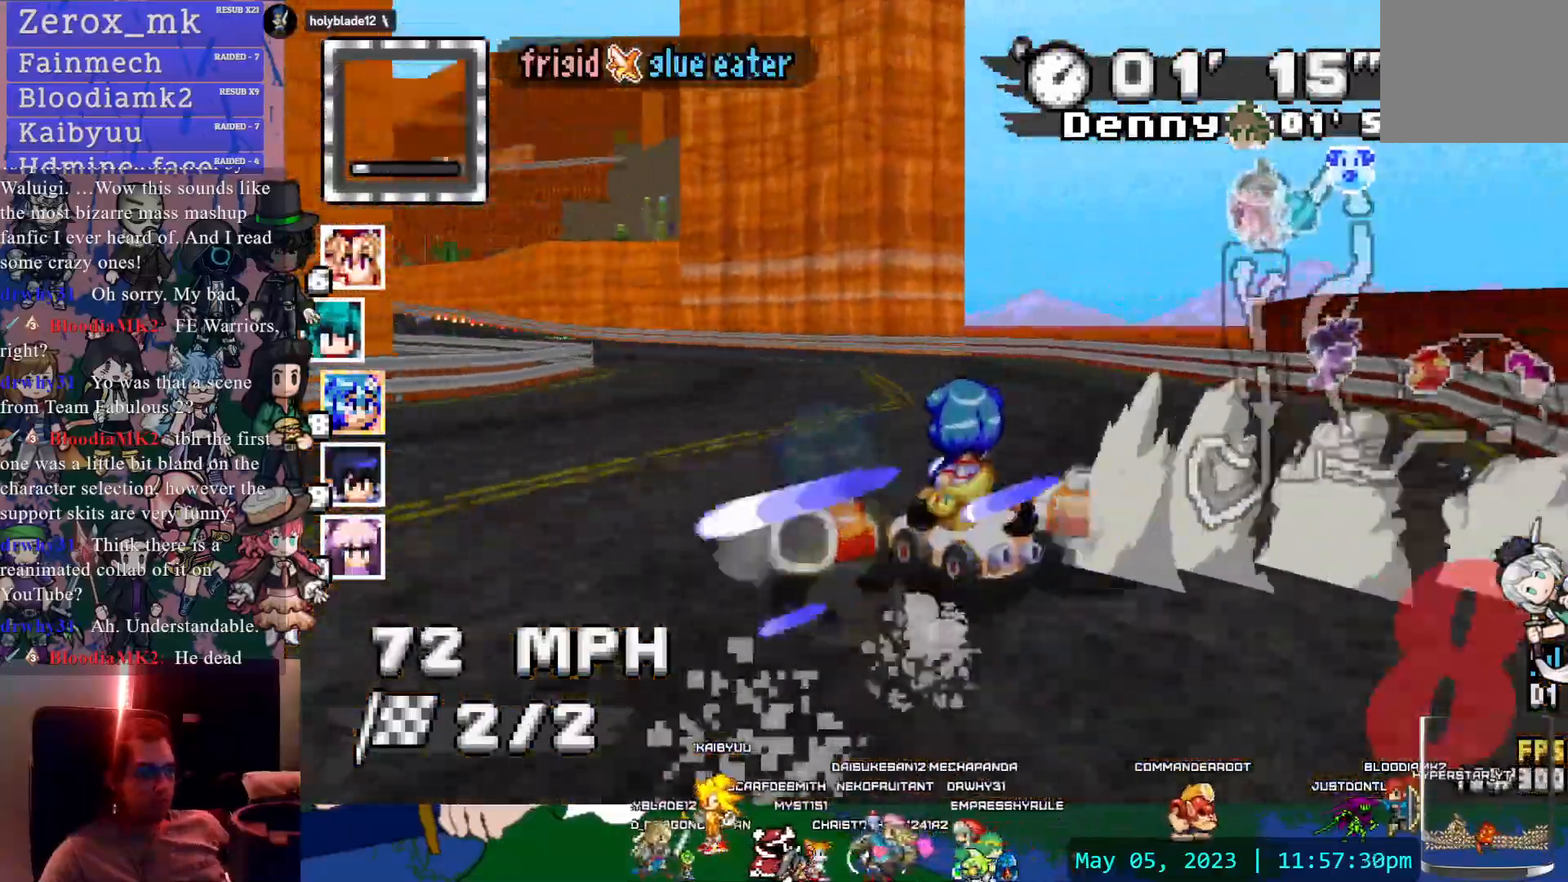
{"buttons": ["CROSS"], "left_stick": "center", "right_stick": "center", "events": [[267, "L1", "down"], [317, "left_stick", "center"], [383, "L1", "up"]]}